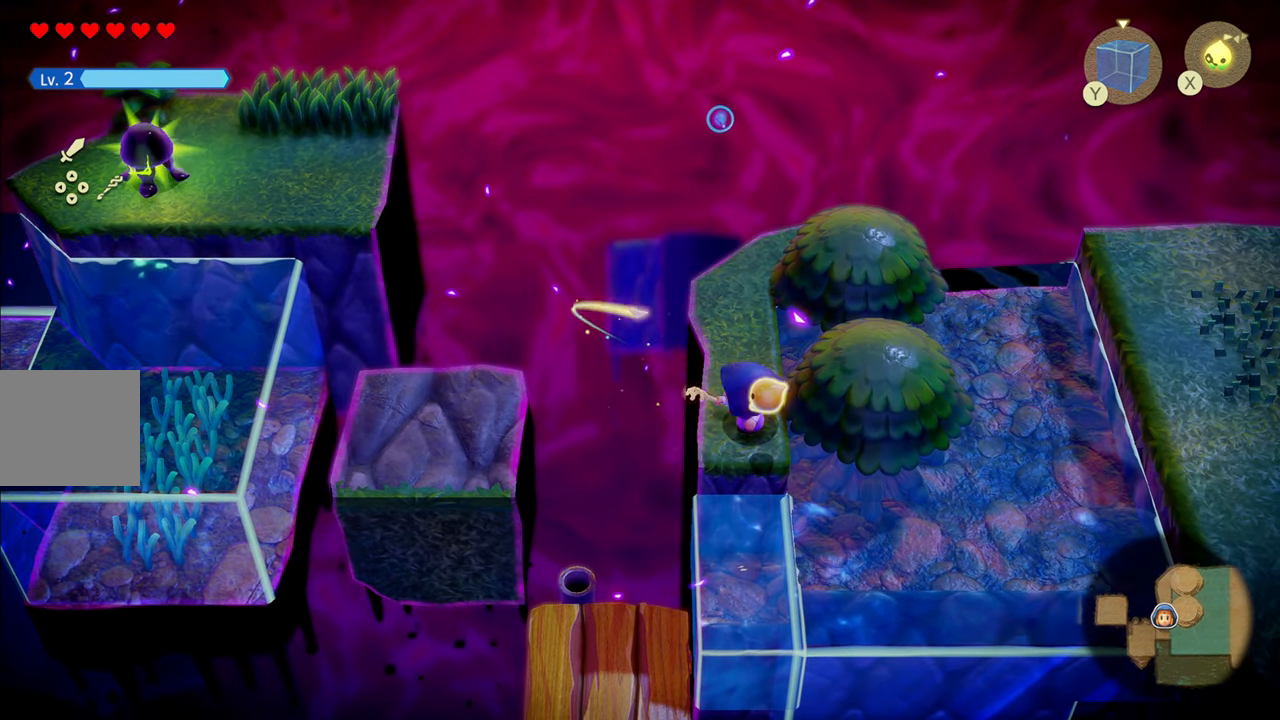
Gameplay with a controller (PlayStation layout); each line is a JSON object with the inputs held at the frame after it. "events" lists button and stick changes between this image and that frame as [ms after this image, input, new state], when the widget could be followed in between. Not read: L3.
{"buttons": ["SQUARE"], "left_stick": "left", "right_stick": "center", "events": [[500, "left_stick", "left"]]}
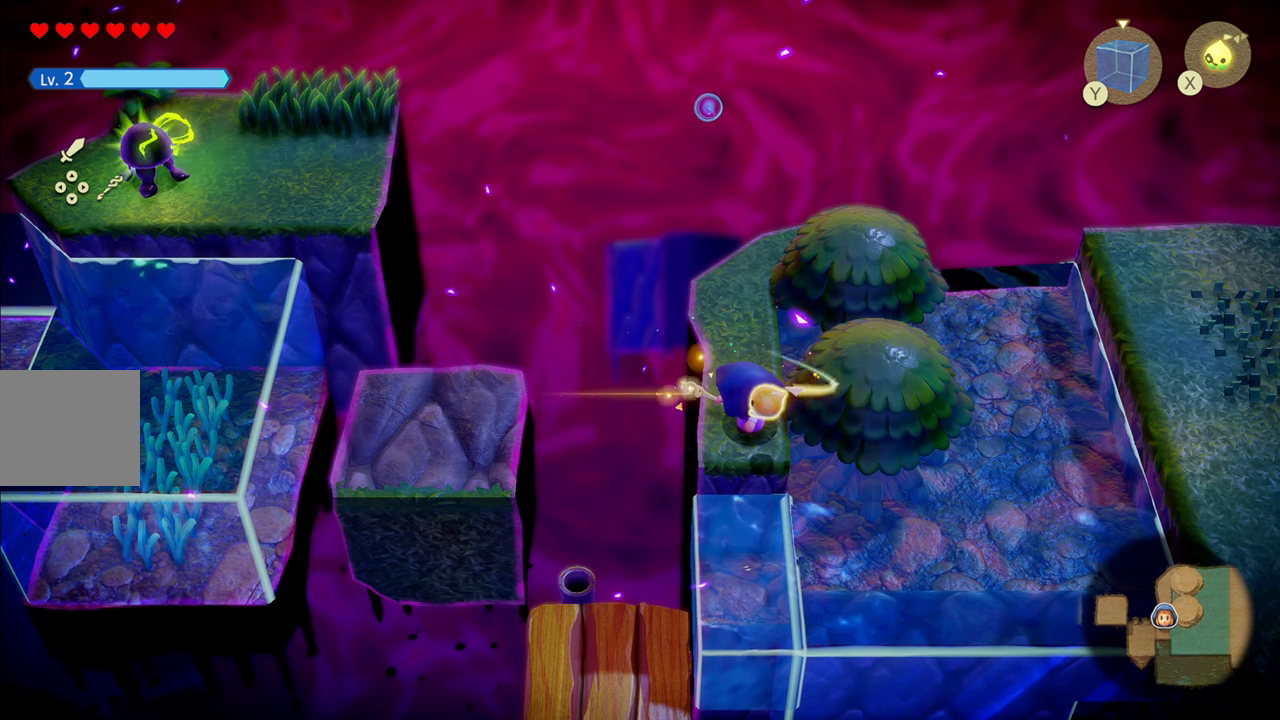
{"buttons": [], "left_stick": "center", "right_stick": "center", "events": [[66, "left_stick", "center"], [133, "SQUARE", "up"]]}
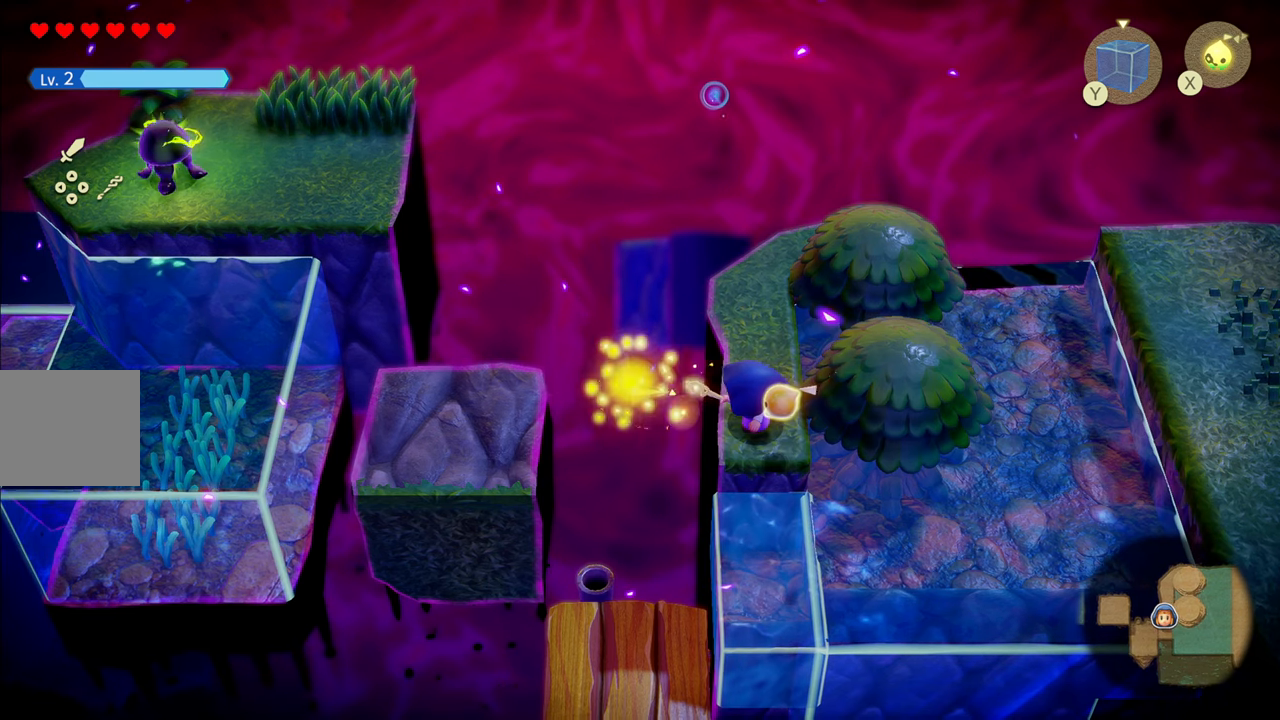
{"buttons": [], "left_stick": "center", "right_stick": "center", "events": []}
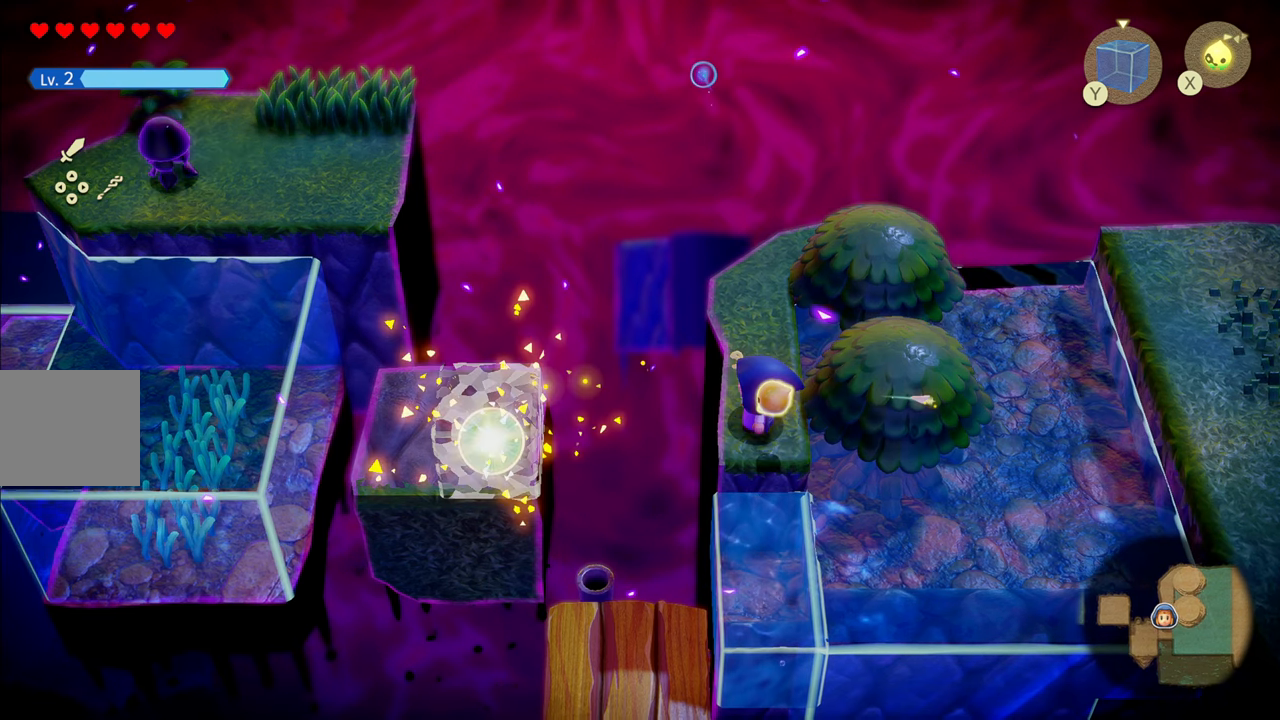
{"buttons": [], "left_stick": "center", "right_stick": "center", "events": []}
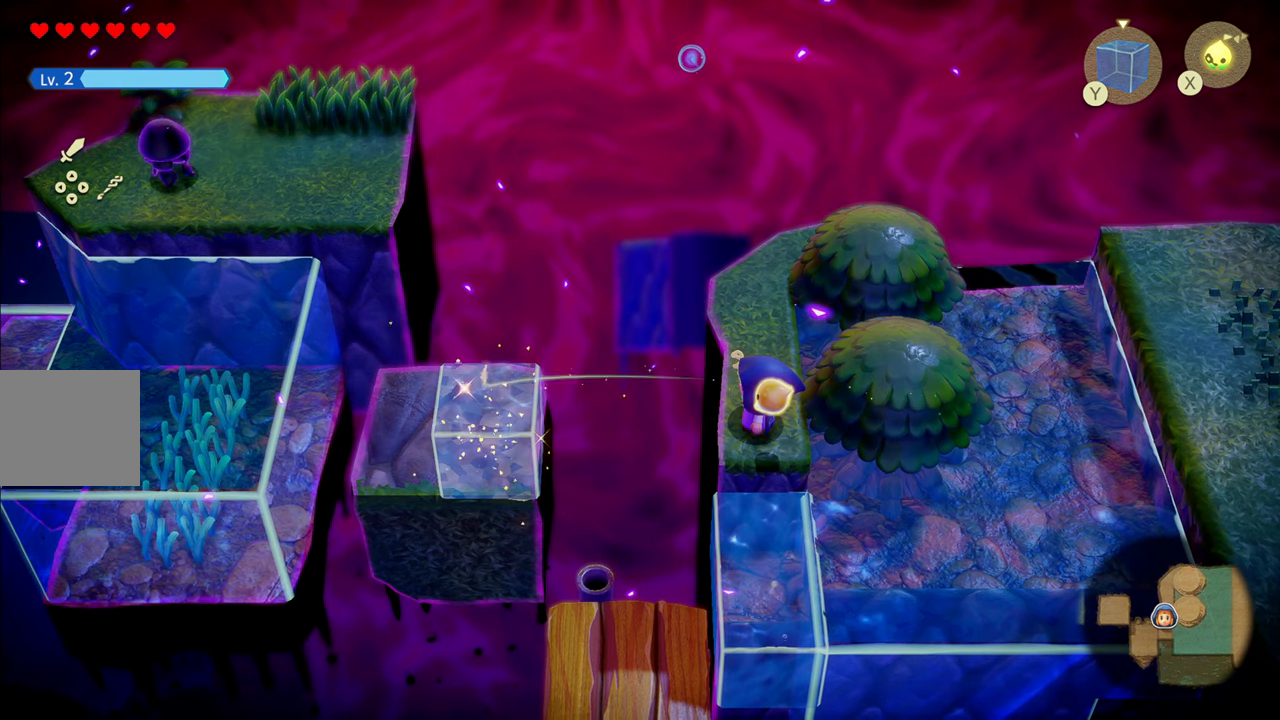
{"buttons": [], "left_stick": "center", "right_stick": "center", "events": []}
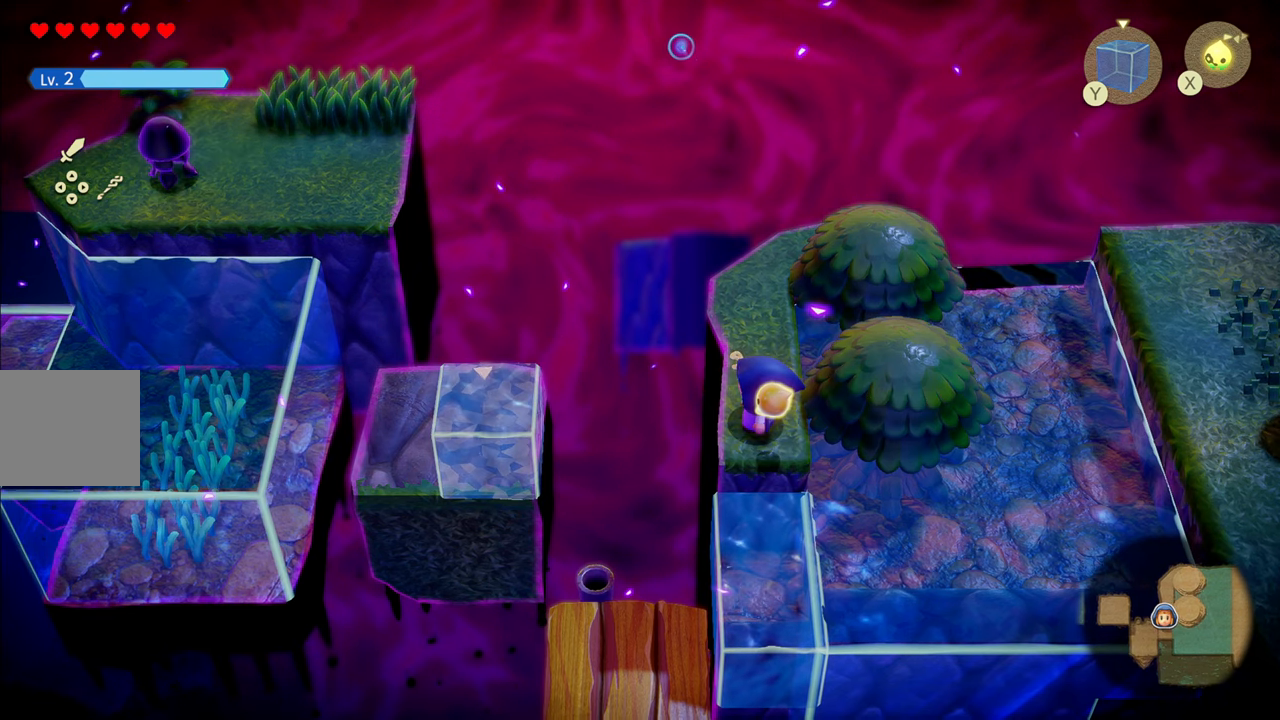
{"buttons": ["R2"], "left_stick": "center", "right_stick": "center", "events": [[250, "R2", "down"]]}
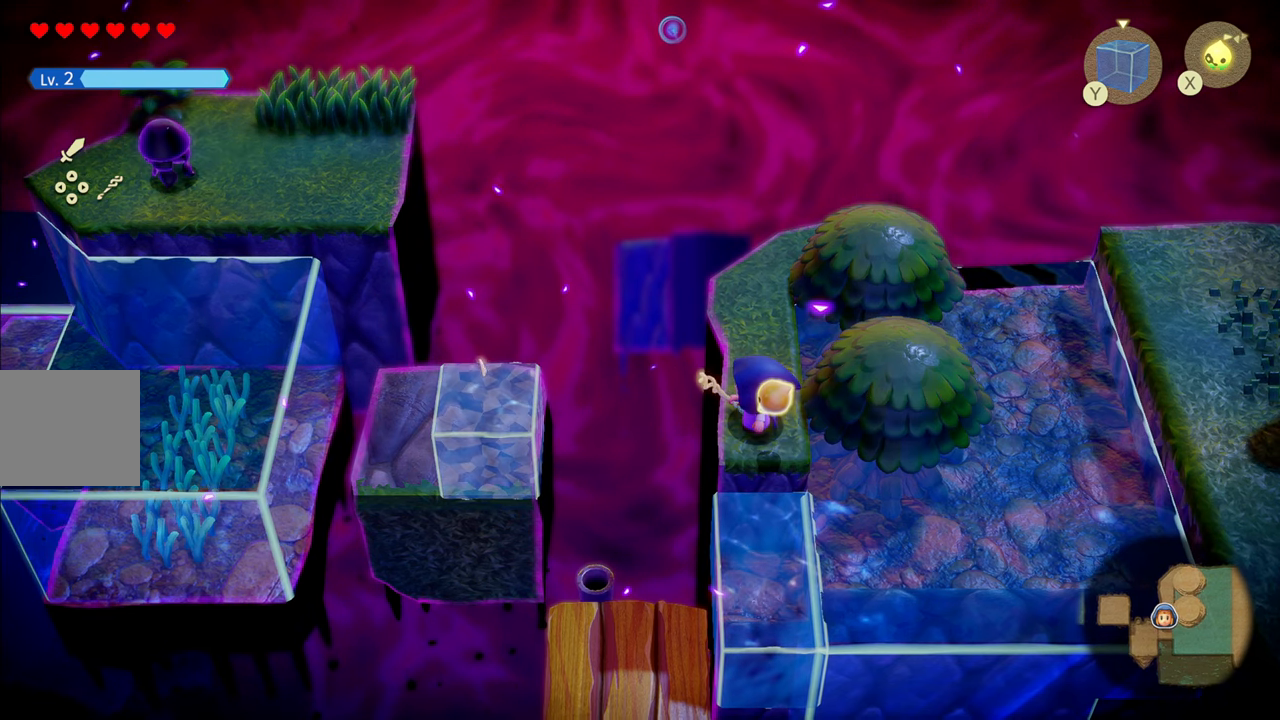
{"buttons": ["R2"], "left_stick": "center", "right_stick": "center", "events": []}
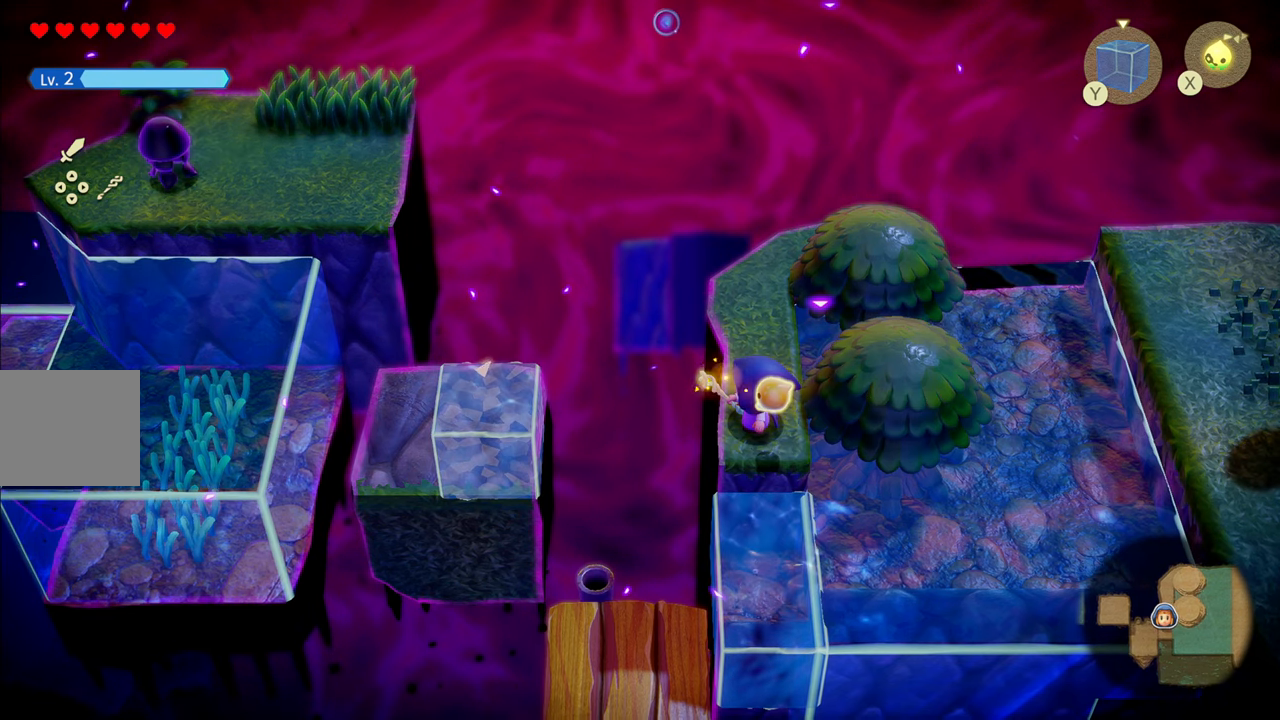
{"buttons": [], "left_stick": "center", "right_stick": "center", "events": [[366, "R2", "up"]]}
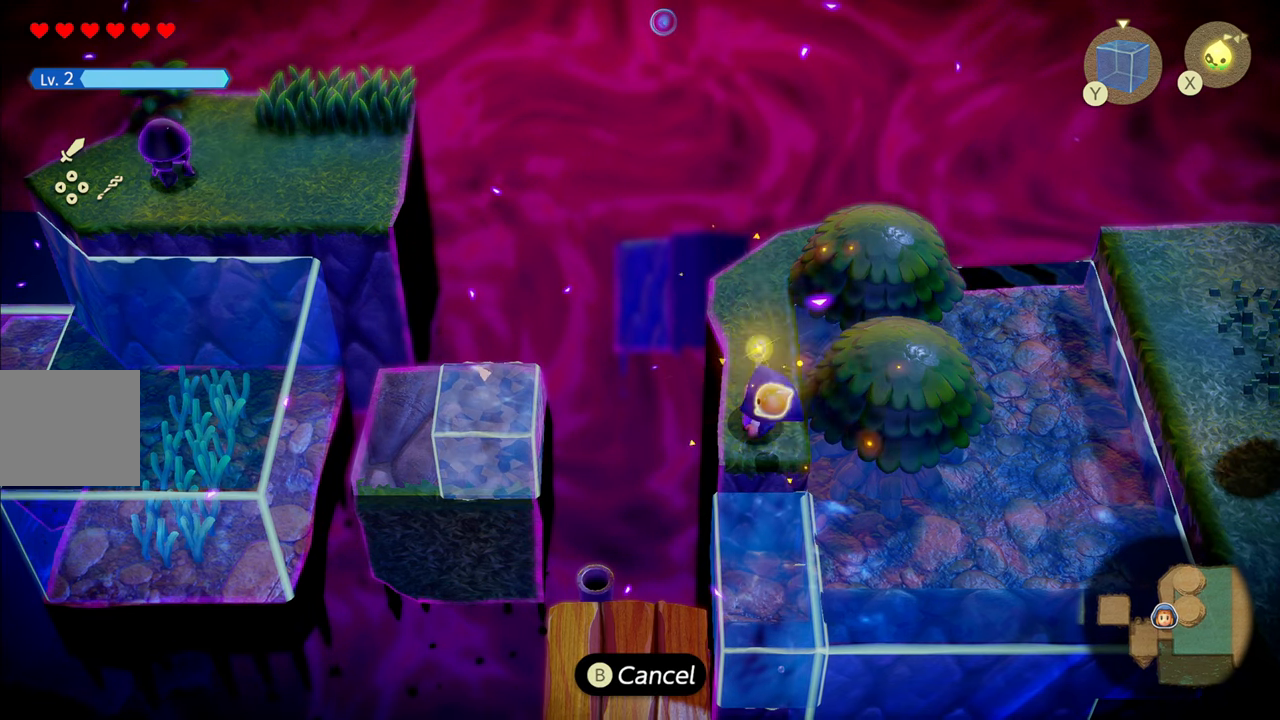
{"buttons": [], "left_stick": "center", "right_stick": "center", "events": []}
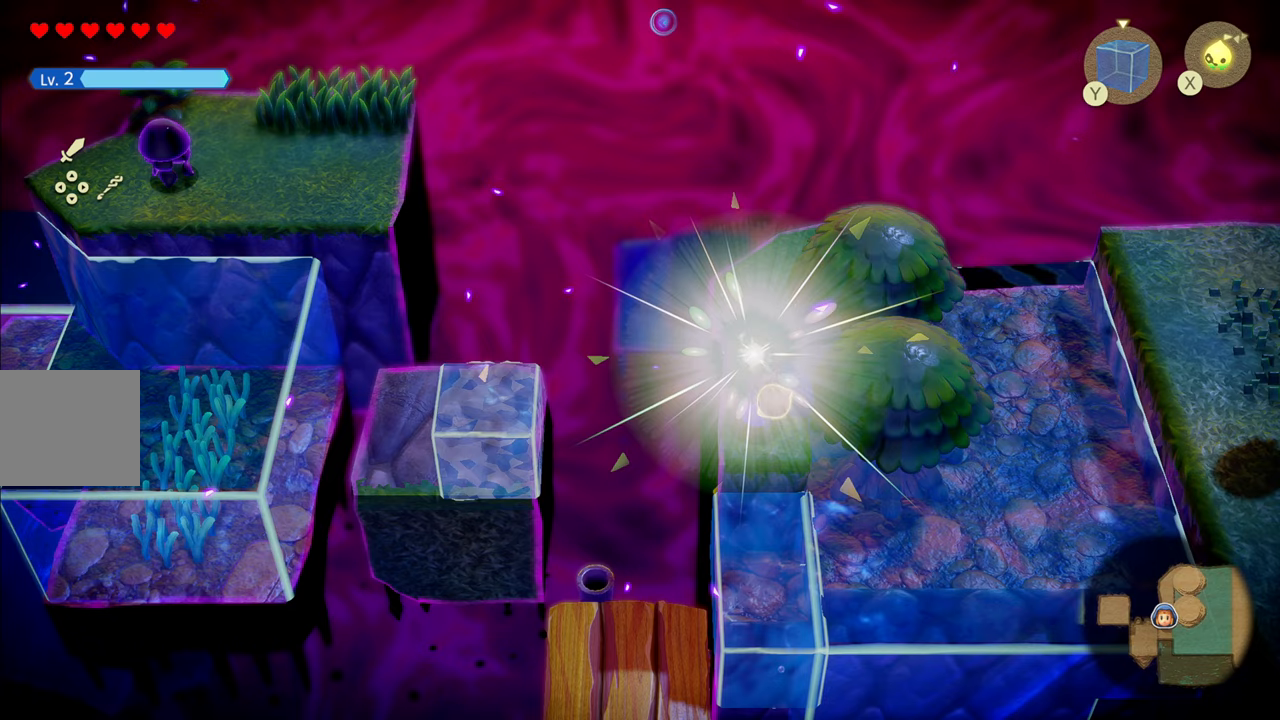
{"buttons": [], "left_stick": "center", "right_stick": "center", "events": []}
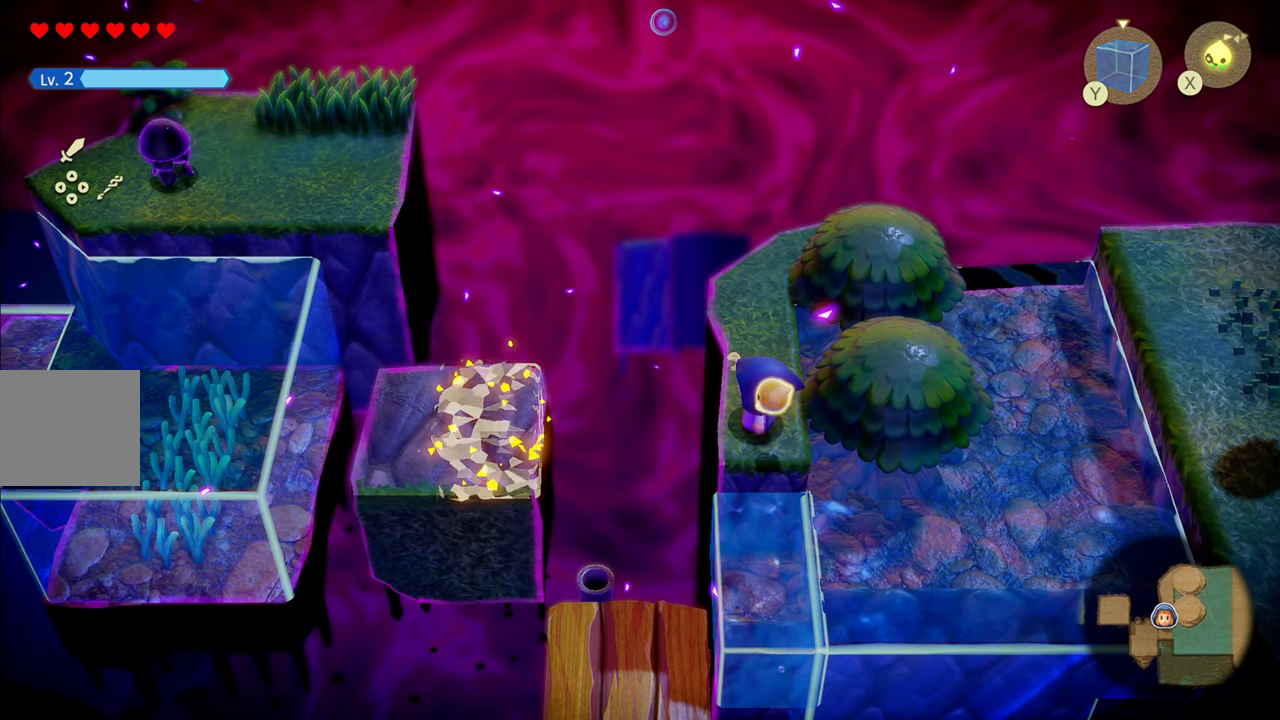
{"buttons": ["SQUARE"], "left_stick": "center", "right_stick": "center", "events": [[167, "left_stick", "right"], [383, "left_stick", "left"], [467, "SQUARE", "down"], [483, "left_stick", "center"]]}
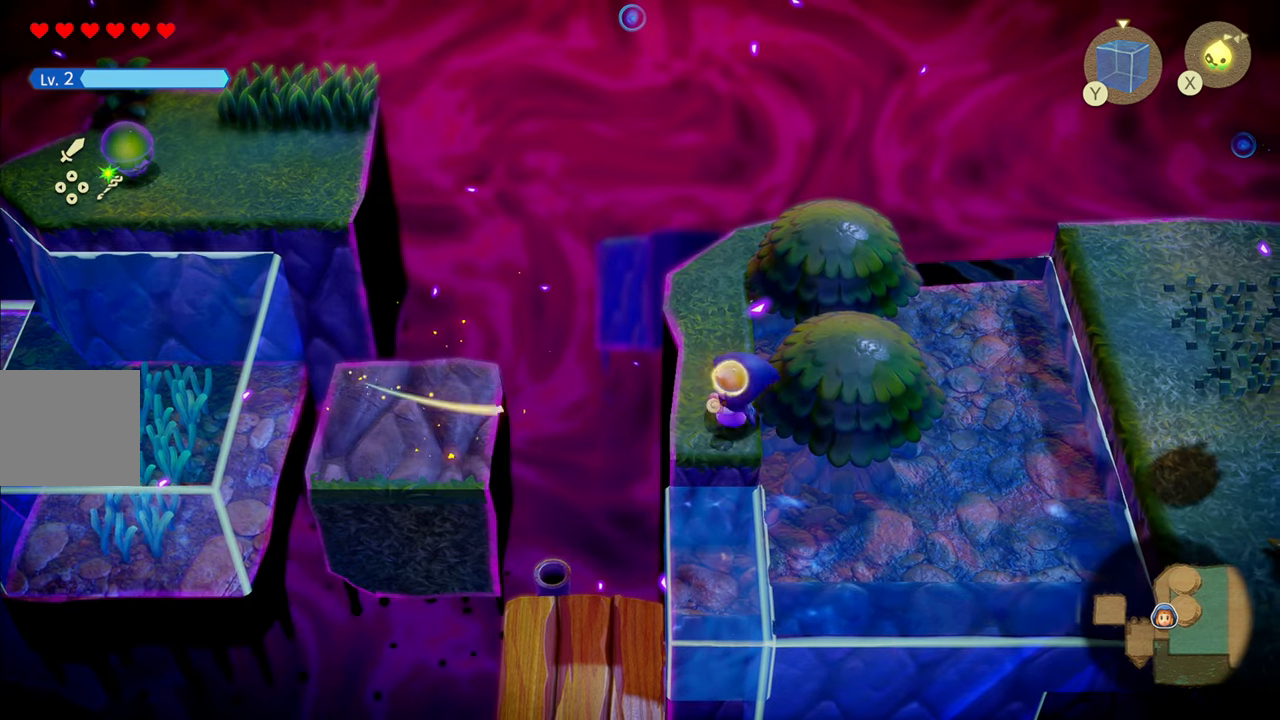
{"buttons": ["SQUARE"], "left_stick": "center", "right_stick": "center", "events": []}
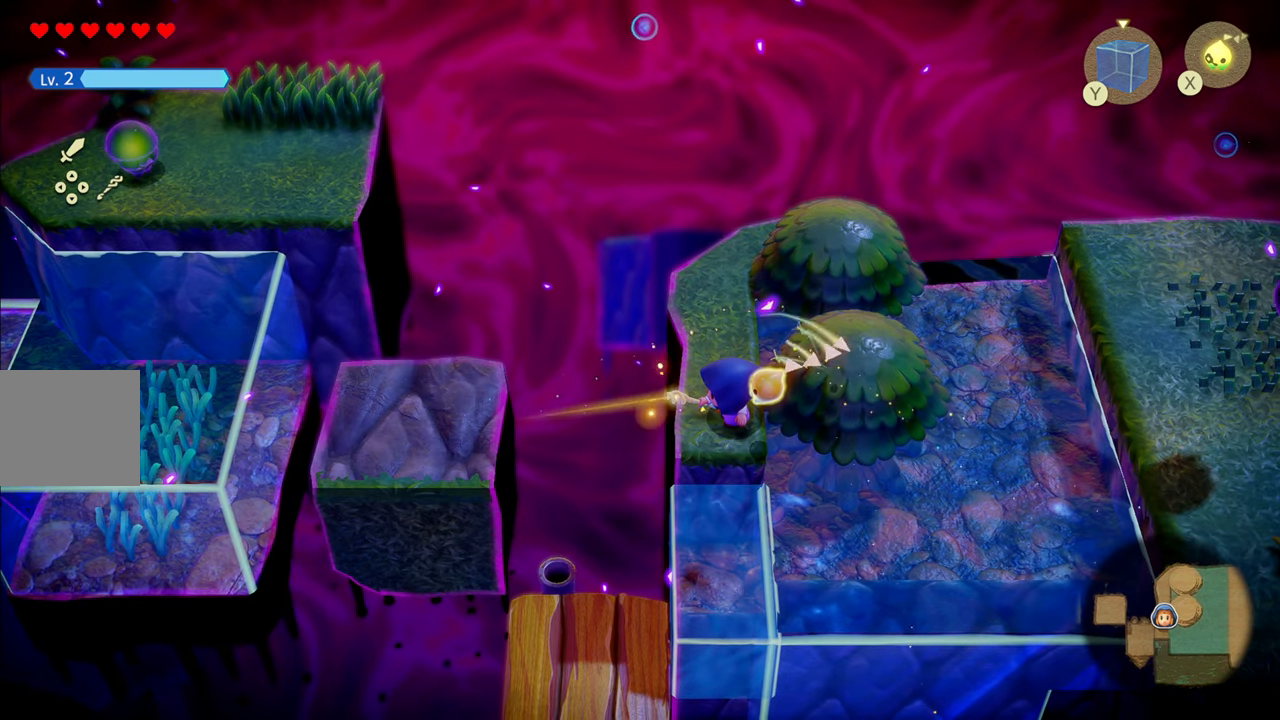
{"buttons": [], "left_stick": "center", "right_stick": "center", "events": [[350, "SQUARE", "up"]]}
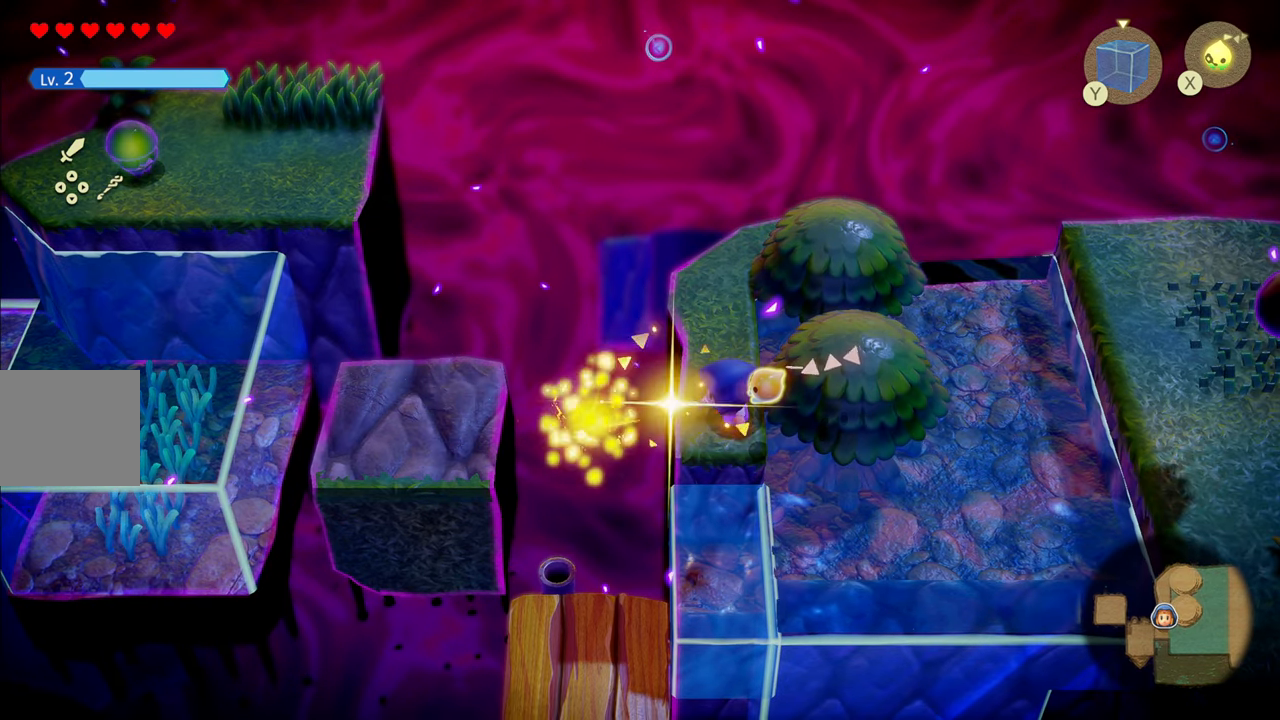
{"buttons": [], "left_stick": "center", "right_stick": "center", "events": []}
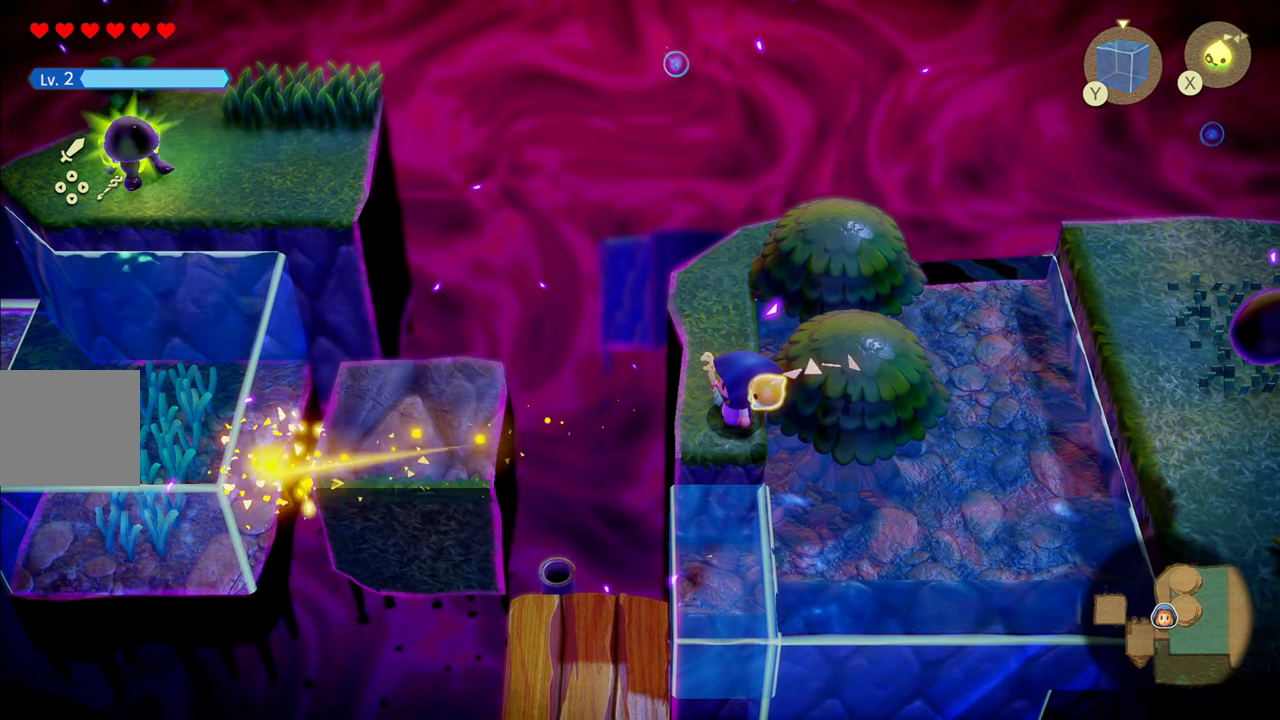
{"buttons": [], "left_stick": "center", "right_stick": "center", "events": []}
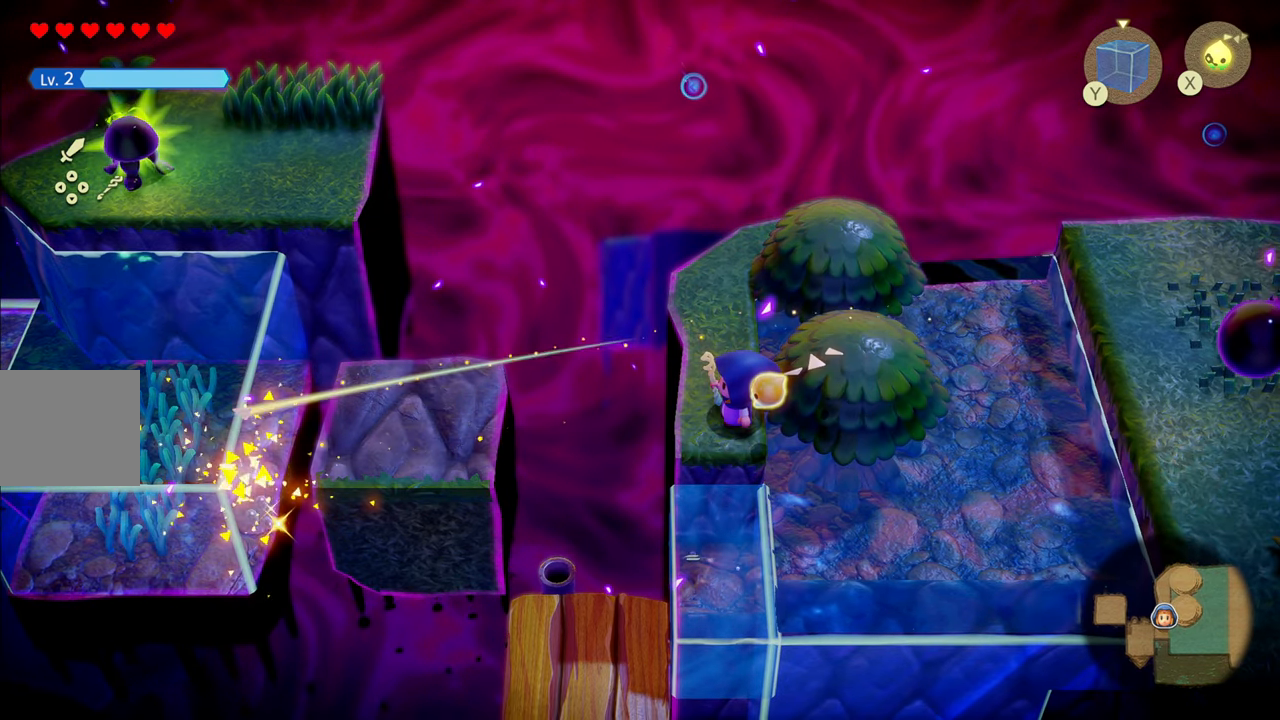
{"buttons": [], "left_stick": "down-right", "right_stick": "center", "events": [[283, "left_stick", "down-right"]]}
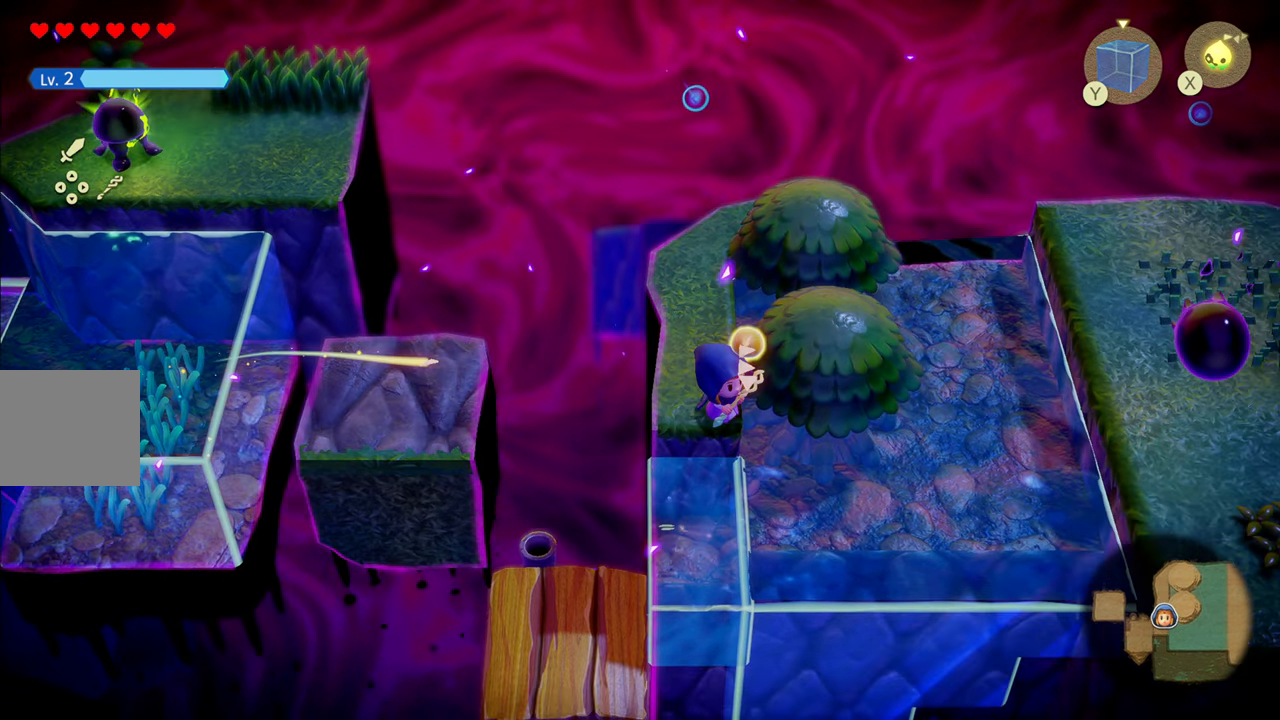
{"buttons": [], "left_stick": "right", "right_stick": "center", "events": [[50, "left_stick", "down-left"], [183, "left_stick", "center"], [450, "left_stick", "right"]]}
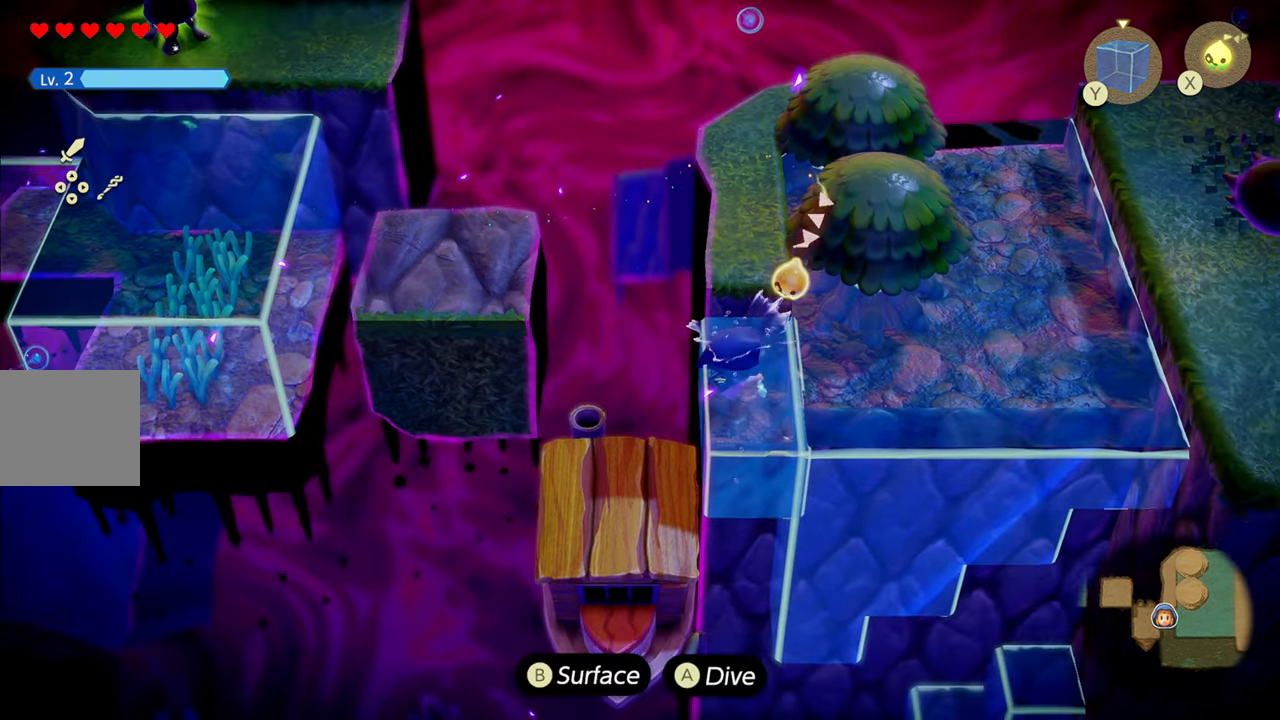
{"buttons": [], "left_stick": "center", "right_stick": "center", "events": [[133, "left_stick", "center"]]}
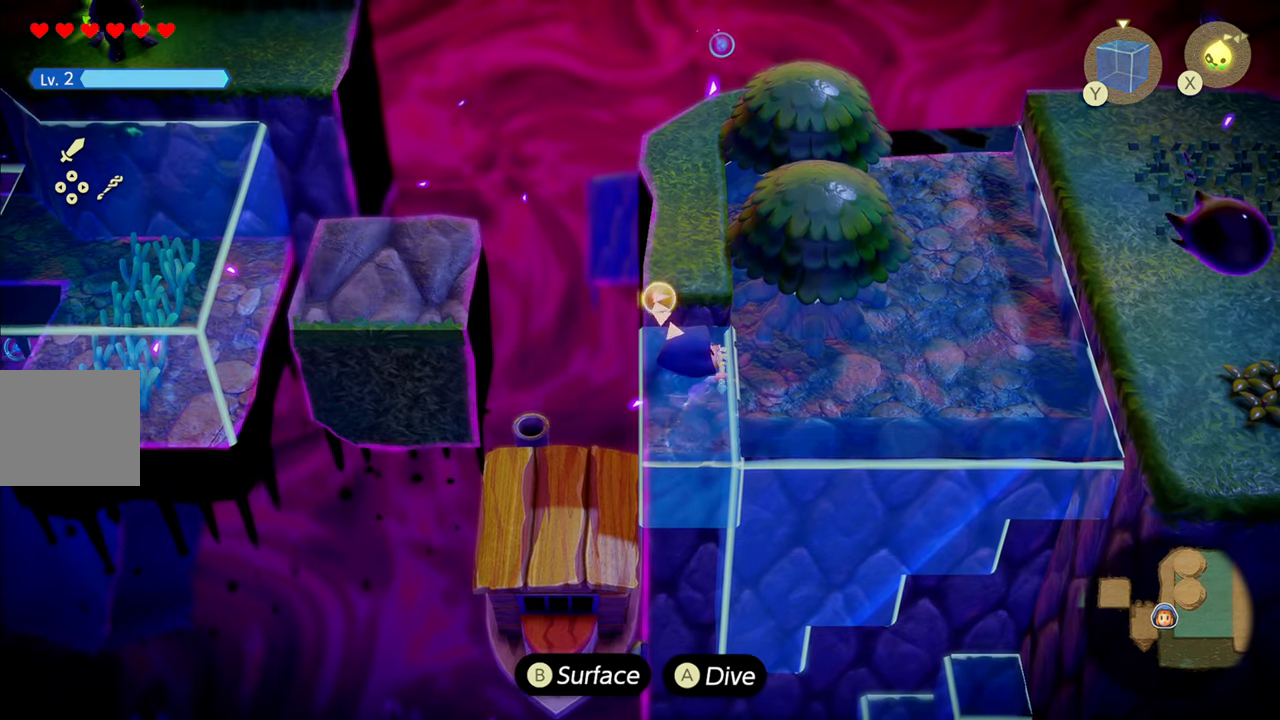
{"buttons": [], "left_stick": "center", "right_stick": "center", "events": [[284, "left_stick", "down"], [450, "left_stick", "center"]]}
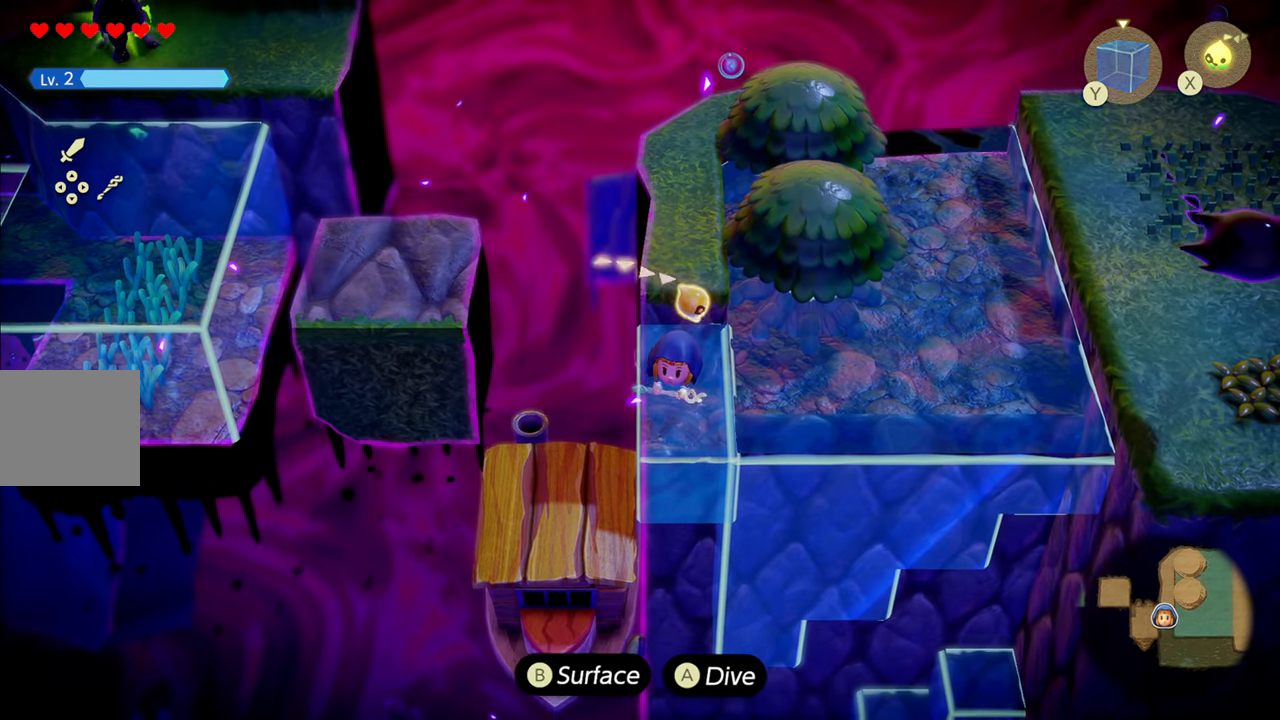
{"buttons": [], "left_stick": "up", "right_stick": "center", "events": [[267, "left_stick", "right"], [484, "left_stick", "up"]]}
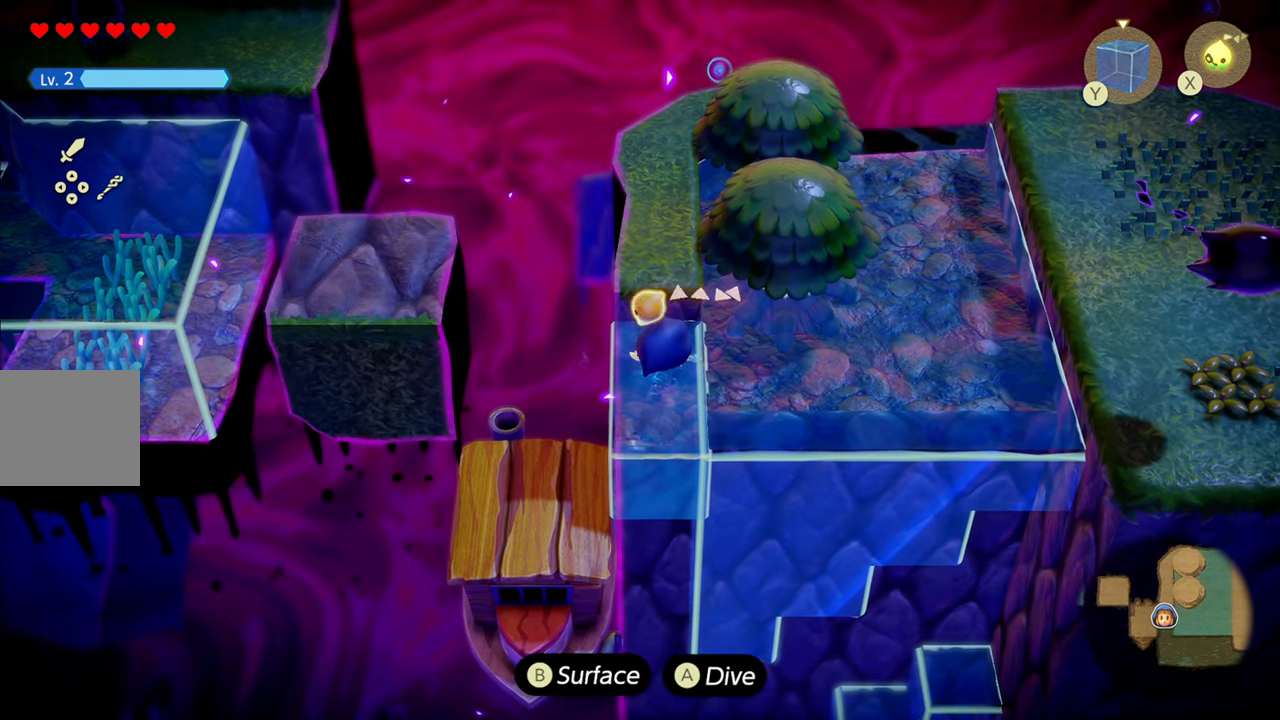
{"buttons": ["CIRCLE"], "left_stick": "up", "right_stick": "center", "events": [[100, "CIRCLE", "down"]]}
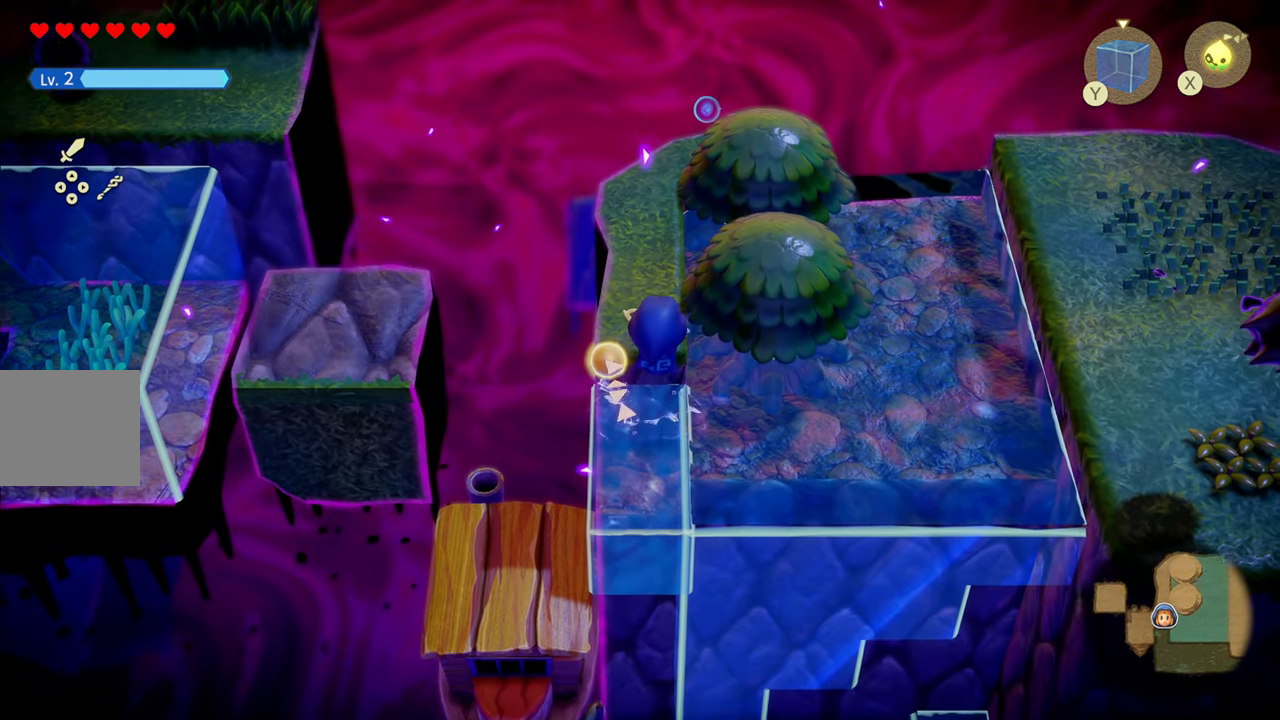
{"buttons": [], "left_stick": "center", "right_stick": "center", "events": [[67, "CIRCLE", "up"], [184, "left_stick", "center"], [384, "left_stick", "left"], [450, "left_stick", "center"]]}
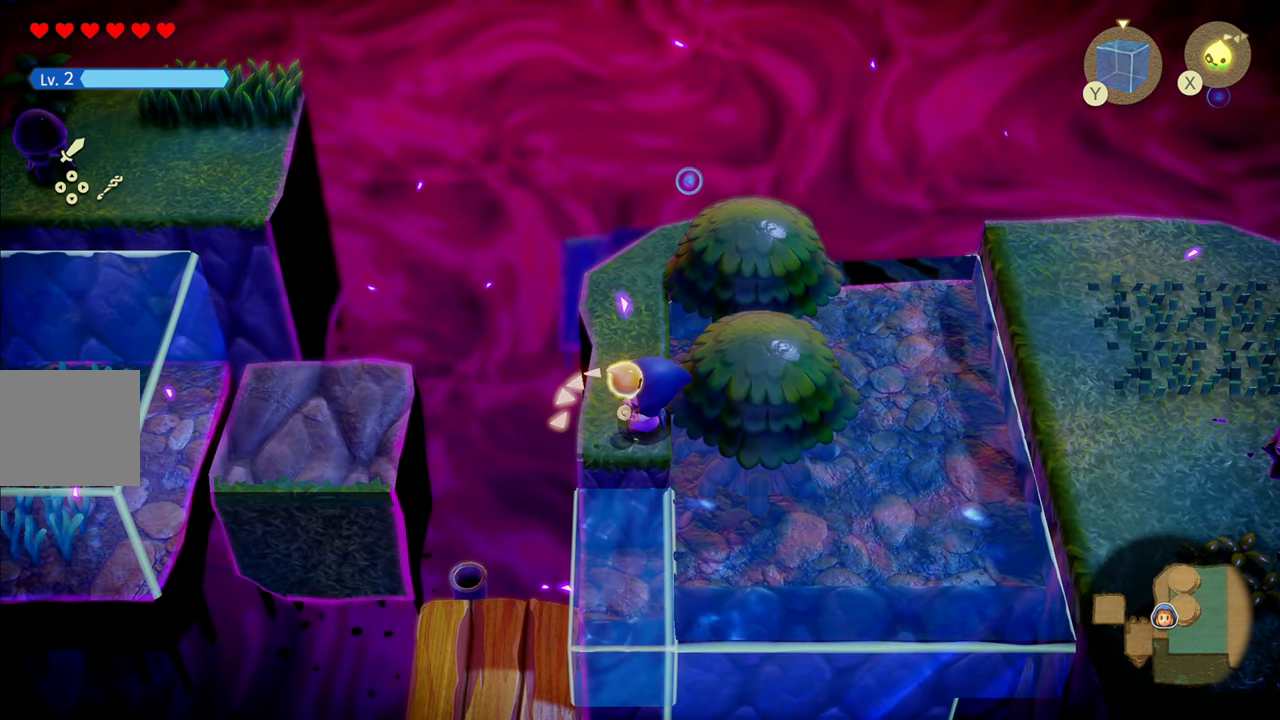
{"buttons": [], "left_stick": "center", "right_stick": "center", "events": [[67, "CIRCLE", "down"], [184, "CIRCLE", "up"], [234, "SQUARE", "down"], [317, "SQUARE", "up"]]}
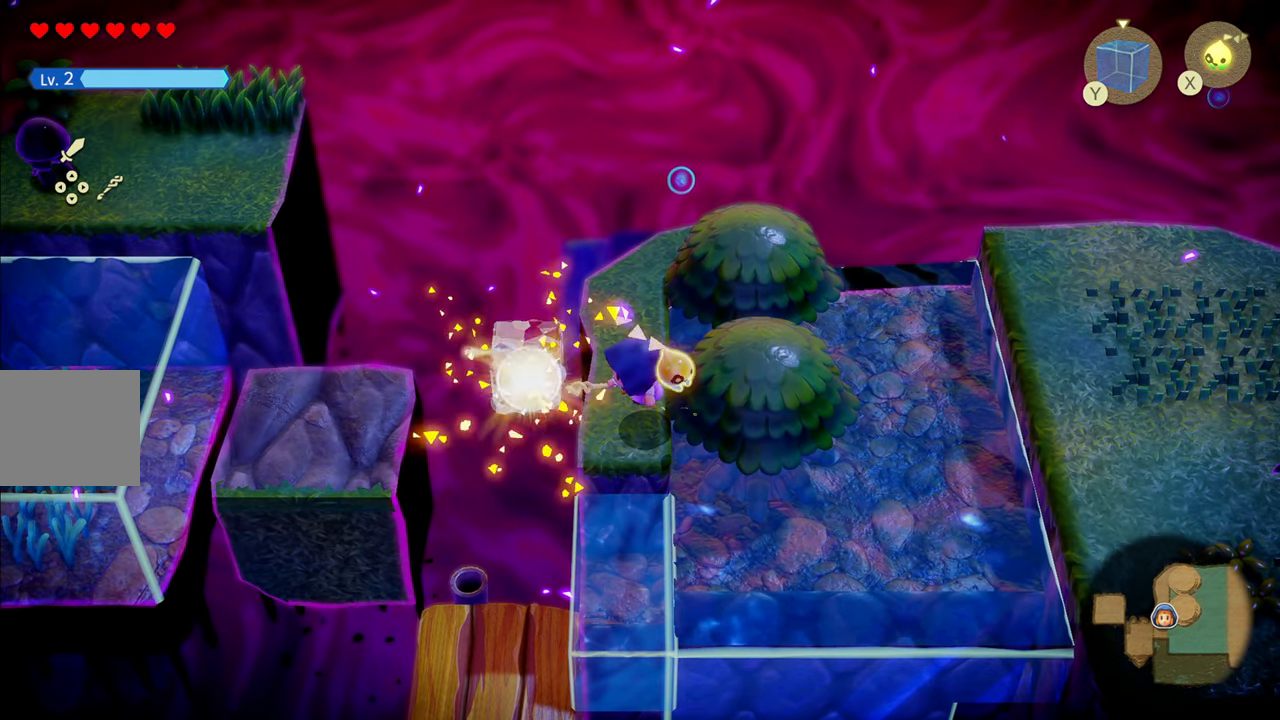
{"buttons": [], "left_stick": "center", "right_stick": "center", "events": []}
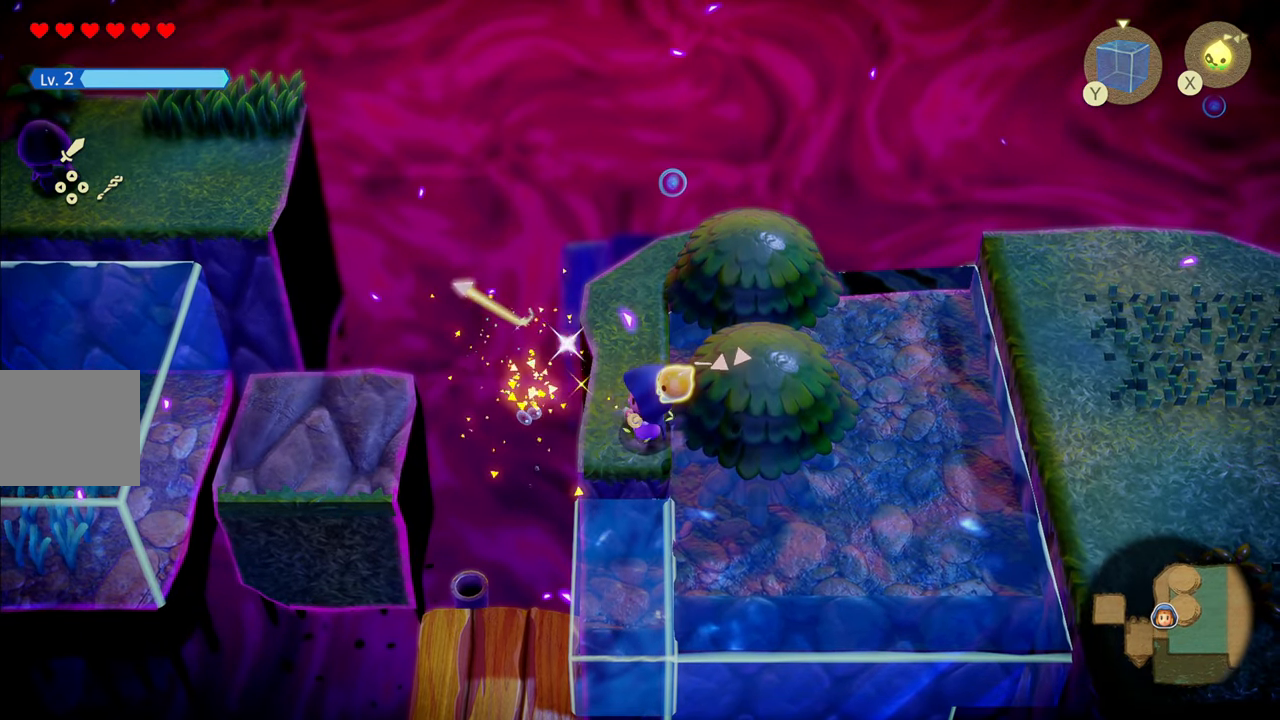
{"buttons": ["SQUARE"], "left_stick": "center", "right_stick": "center", "events": [[200, "CIRCLE", "down"], [334, "CIRCLE", "up"], [367, "SQUARE", "down"]]}
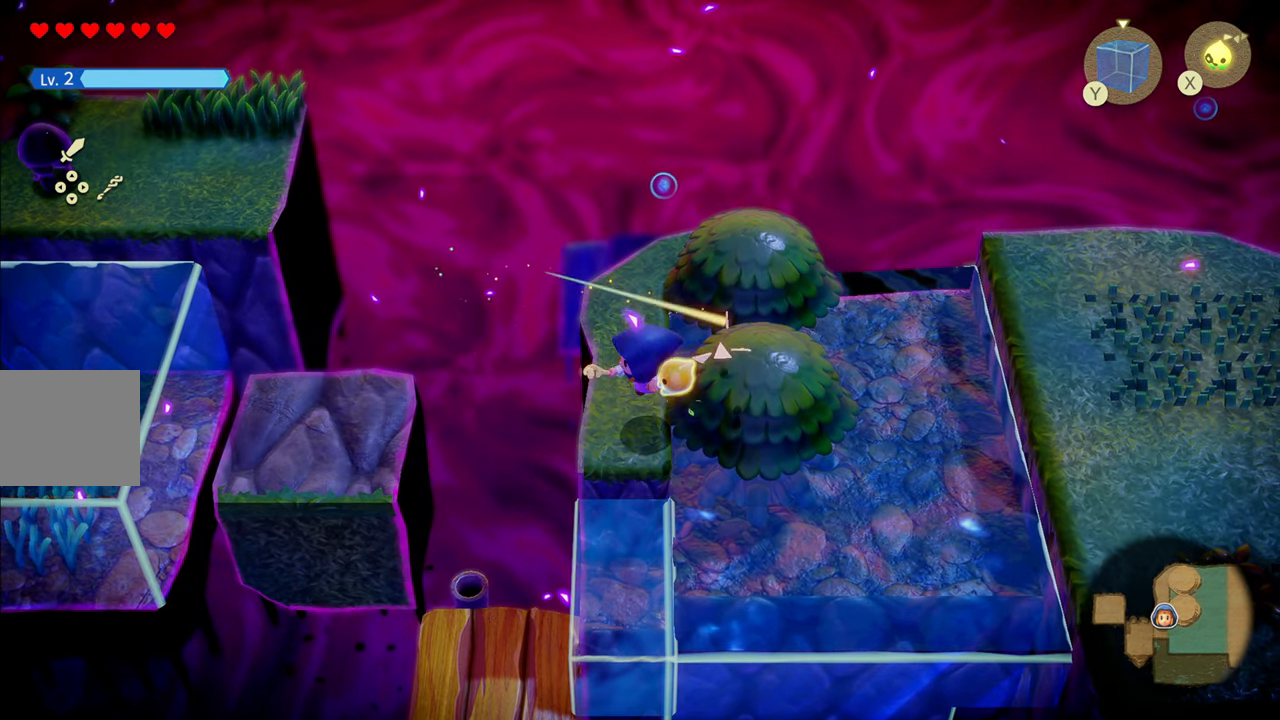
{"buttons": [], "left_stick": "center", "right_stick": "center", "events": [[67, "SQUARE", "up"]]}
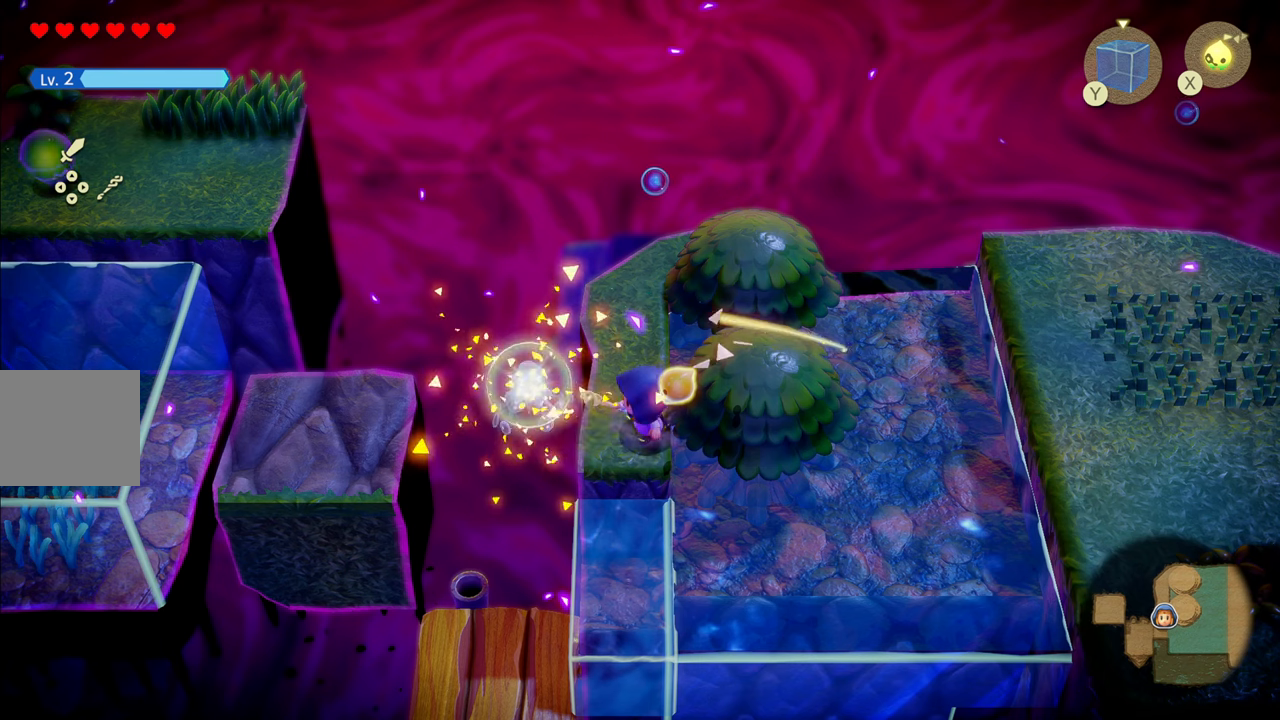
{"buttons": ["CIRCLE"], "left_stick": "center", "right_stick": "center", "events": [[416, "CIRCLE", "down"]]}
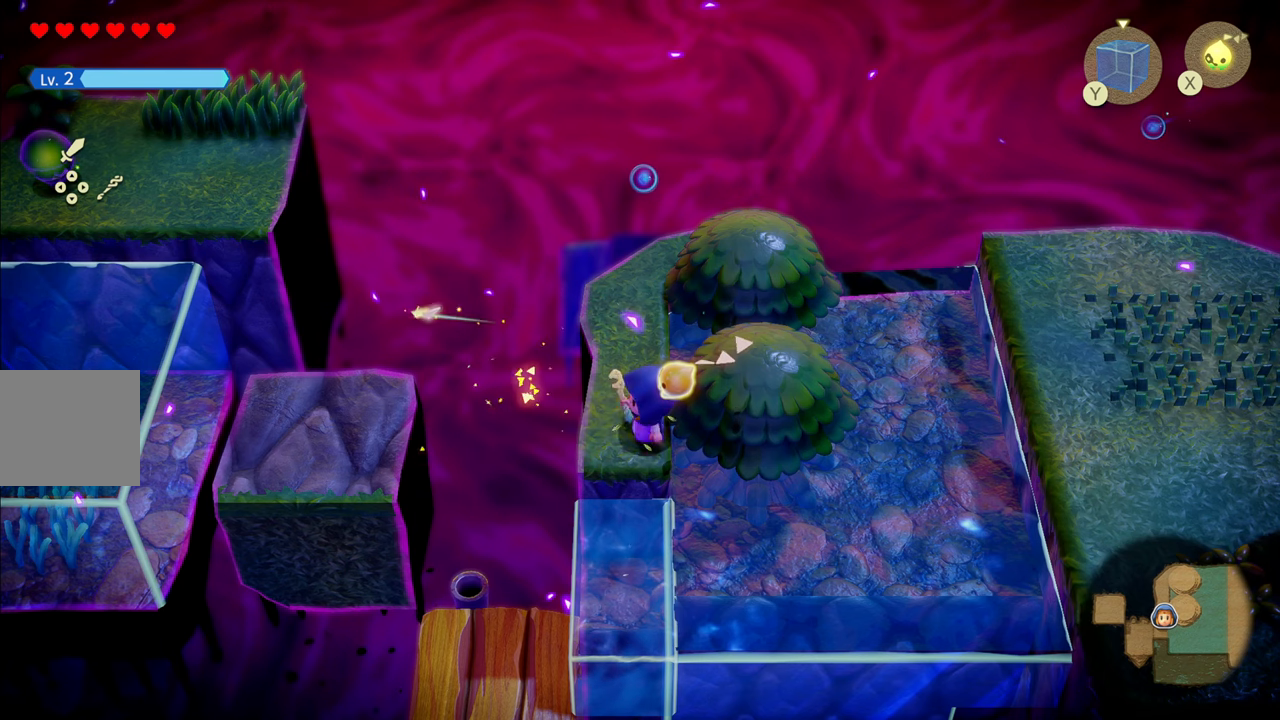
{"buttons": [], "left_stick": "center", "right_stick": "center", "events": [[33, "CIRCLE", "up"], [50, "SQUARE", "down"], [433, "SQUARE", "up"]]}
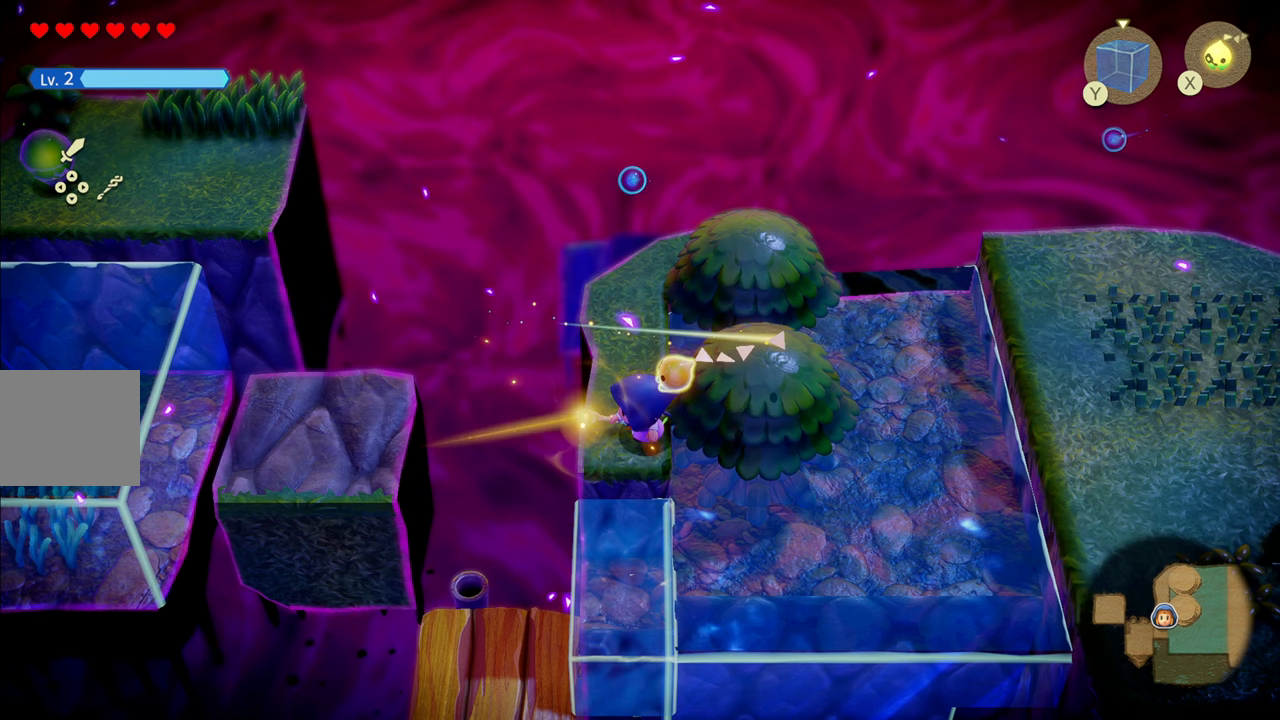
{"buttons": [], "left_stick": "center", "right_stick": "center", "events": []}
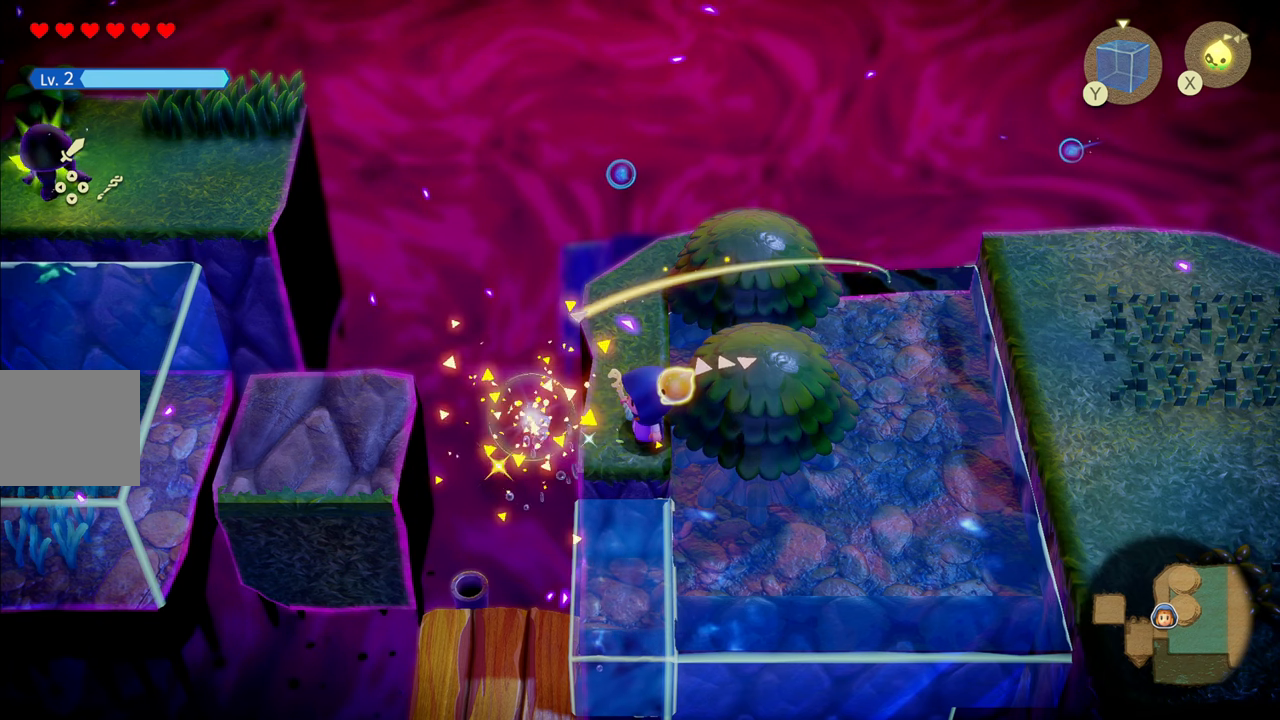
{"buttons": ["SQUARE"], "left_stick": "center", "right_stick": "center", "events": [[400, "SQUARE", "down"]]}